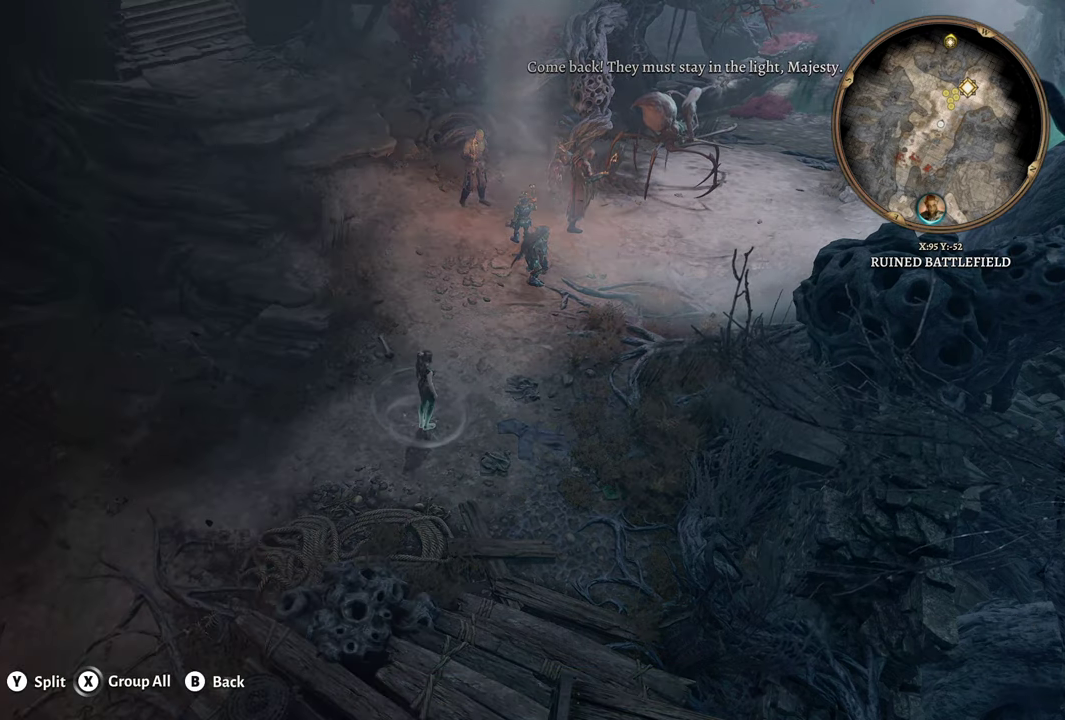
Gameplay with a controller (Xbox layout); each line is a JSON object with the inputs held at the frame after it. "events" lists button and stick changes between this image and that frame as [ms after this image, input, new state], when the widget could be followed in between.
{"buttons": ["L2"], "left_stick": "center", "right_stick": "center", "events": [[317, "L2", "down"]]}
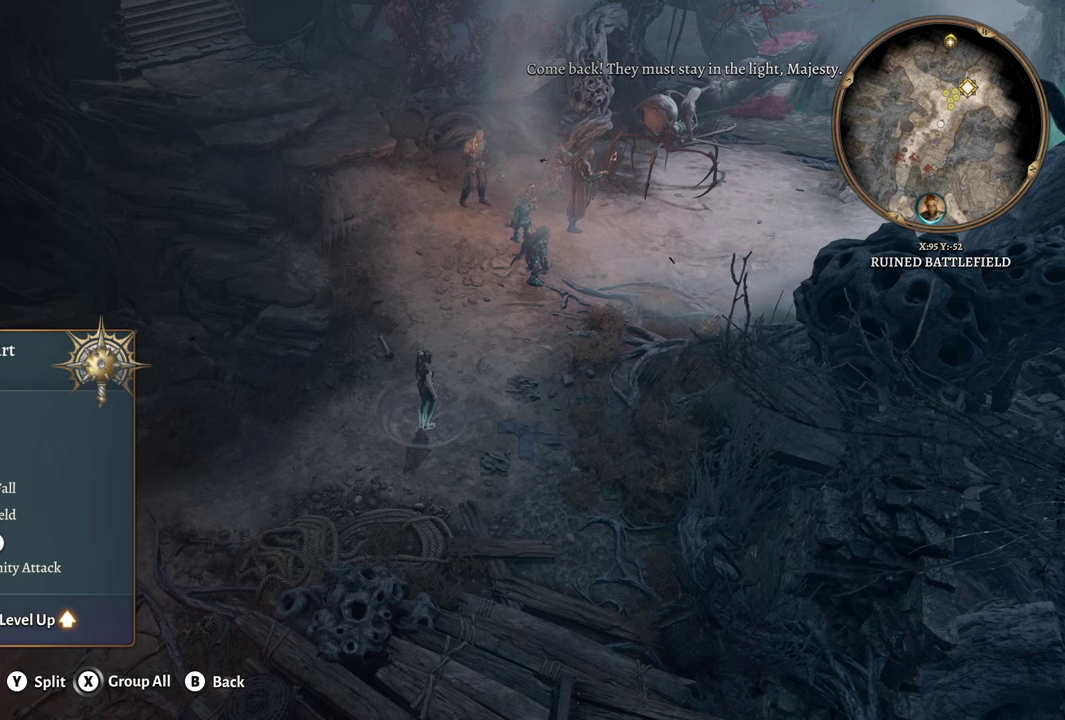
{"buttons": [], "left_stick": "center", "right_stick": "center", "events": [[17, "L2", "up"]]}
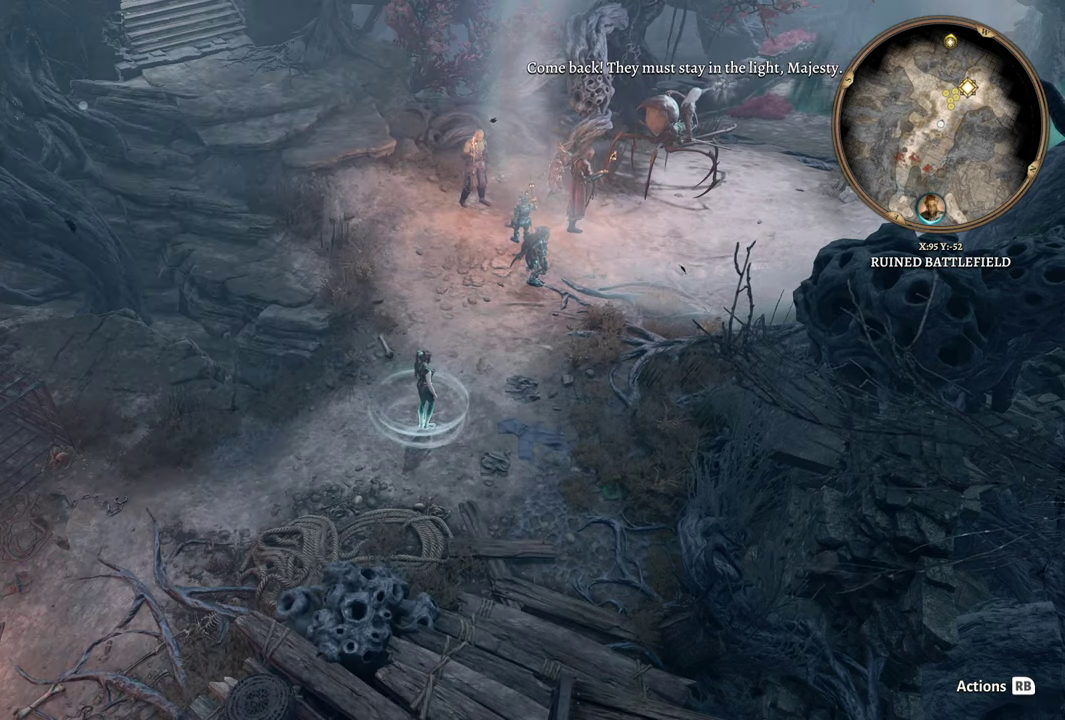
{"buttons": [], "left_stick": "center", "right_stick": "center", "events": []}
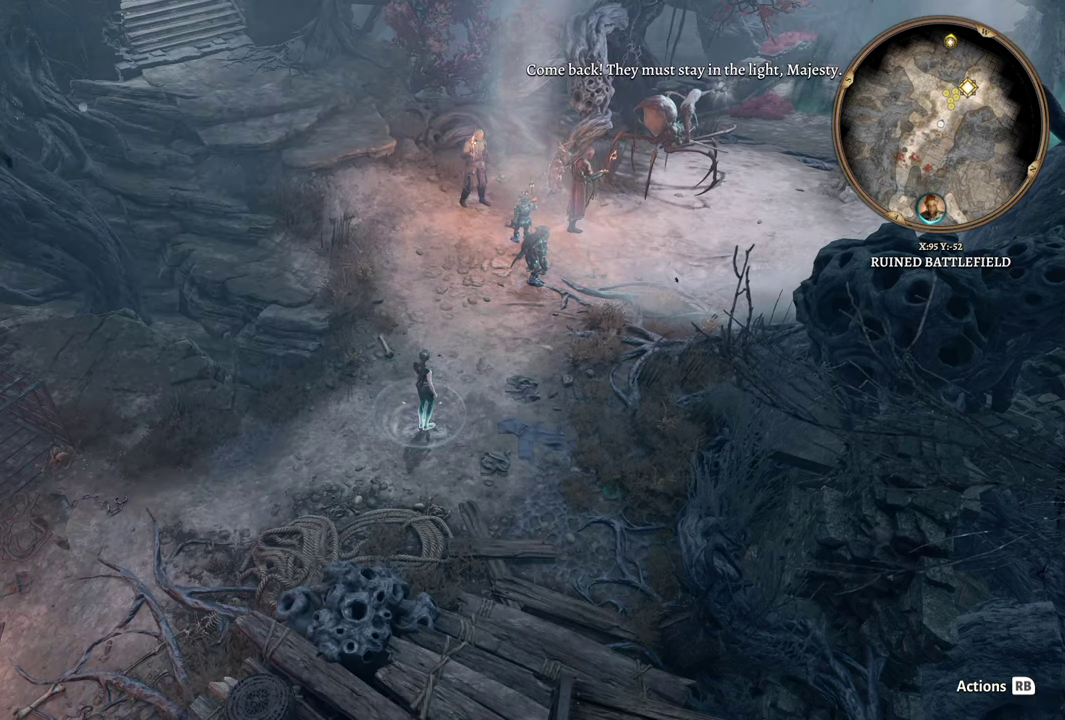
{"buttons": [], "left_stick": "center", "right_stick": "center", "events": [[351, "R2", "down"], [484, "R2", "up"]]}
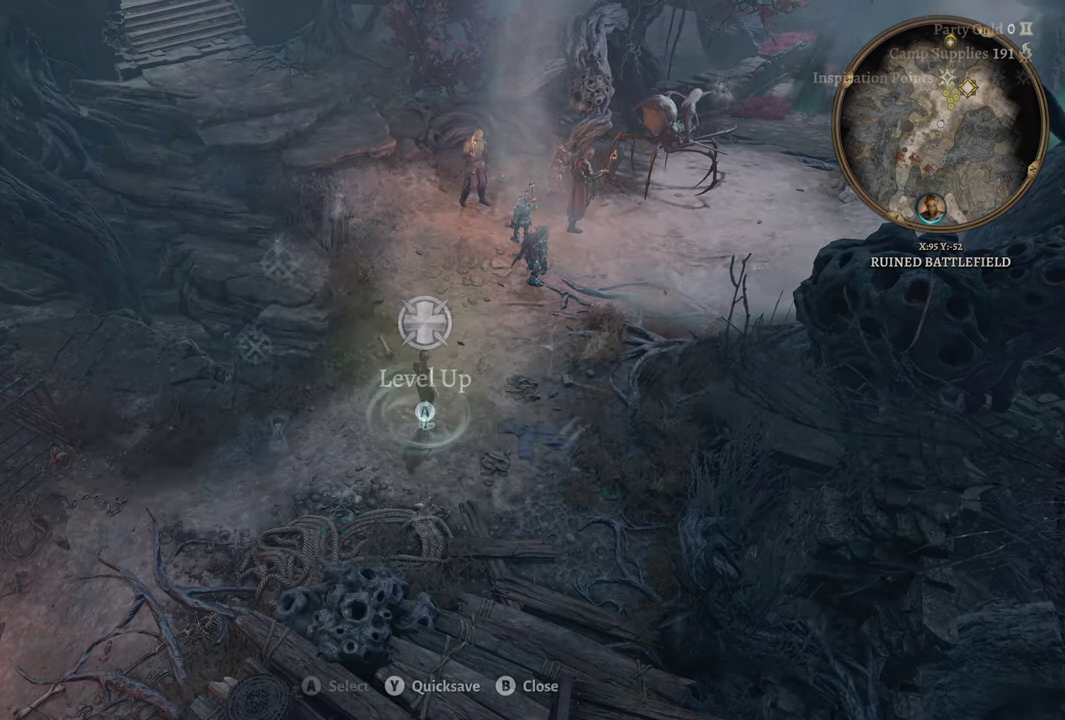
{"buttons": [], "left_stick": "up", "right_stick": "center", "events": [[250, "left_stick", "up"]]}
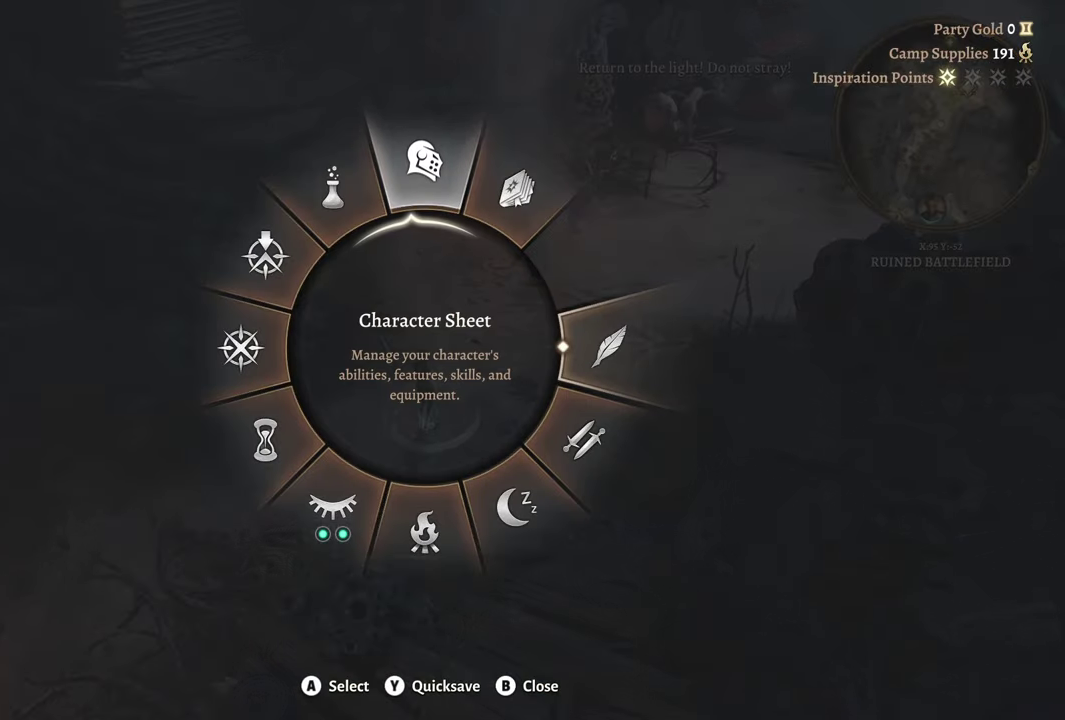
{"buttons": ["A"], "left_stick": "up", "right_stick": "center", "events": [[484, "A", "down"]]}
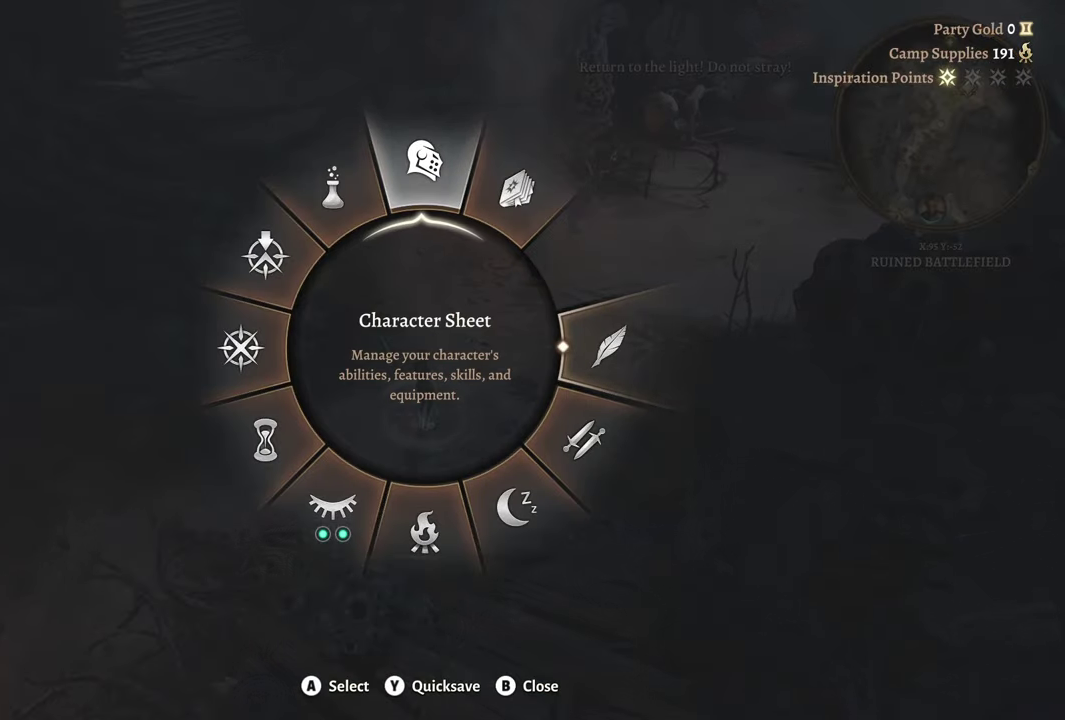
{"buttons": [], "left_stick": "center", "right_stick": "center", "events": [[117, "A", "up"], [200, "left_stick", "center"]]}
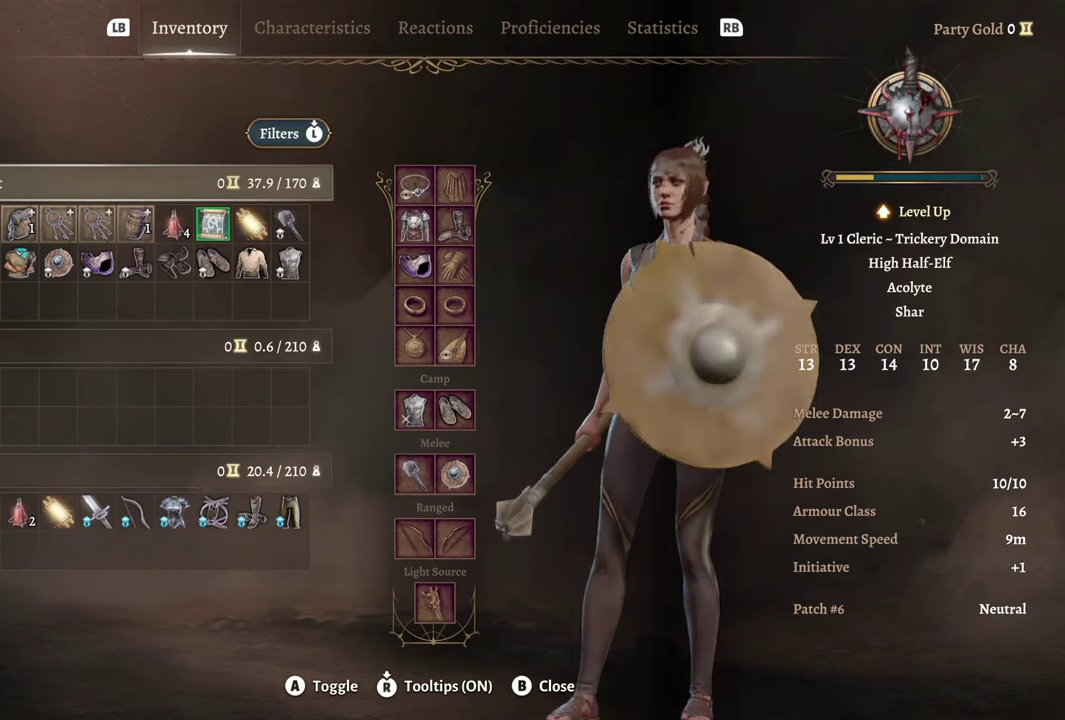
{"buttons": [], "left_stick": "center", "right_stick": "center", "events": []}
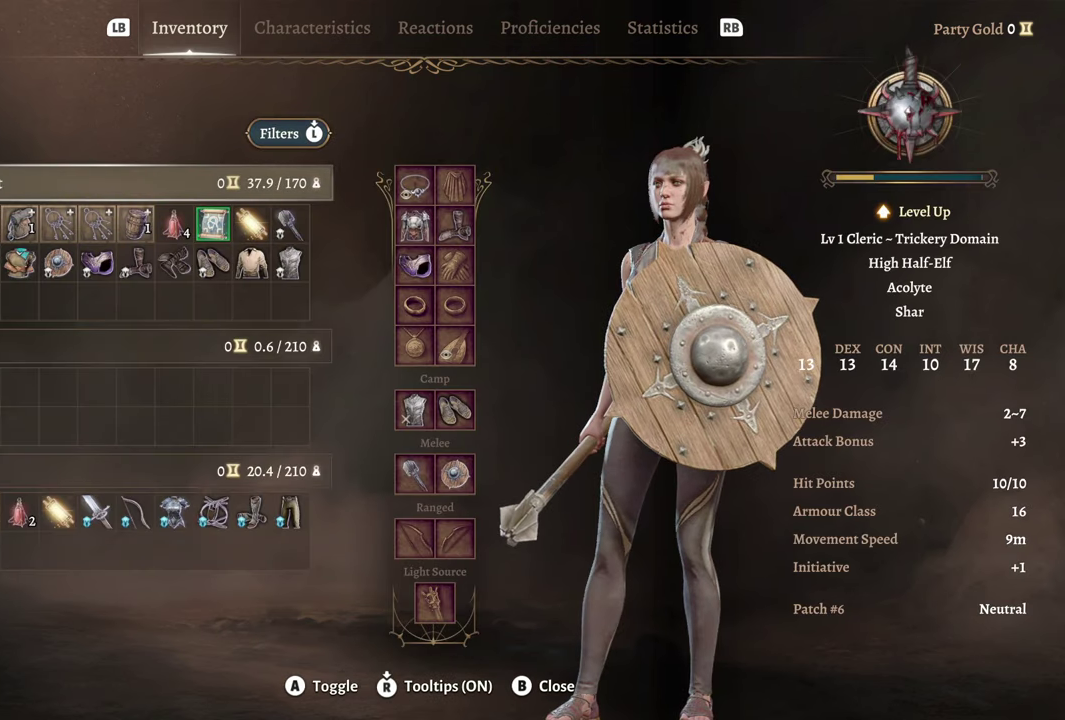
{"buttons": [], "left_stick": "center", "right_stick": "center", "events": [[83, "R2", "down"], [250, "R2", "up"]]}
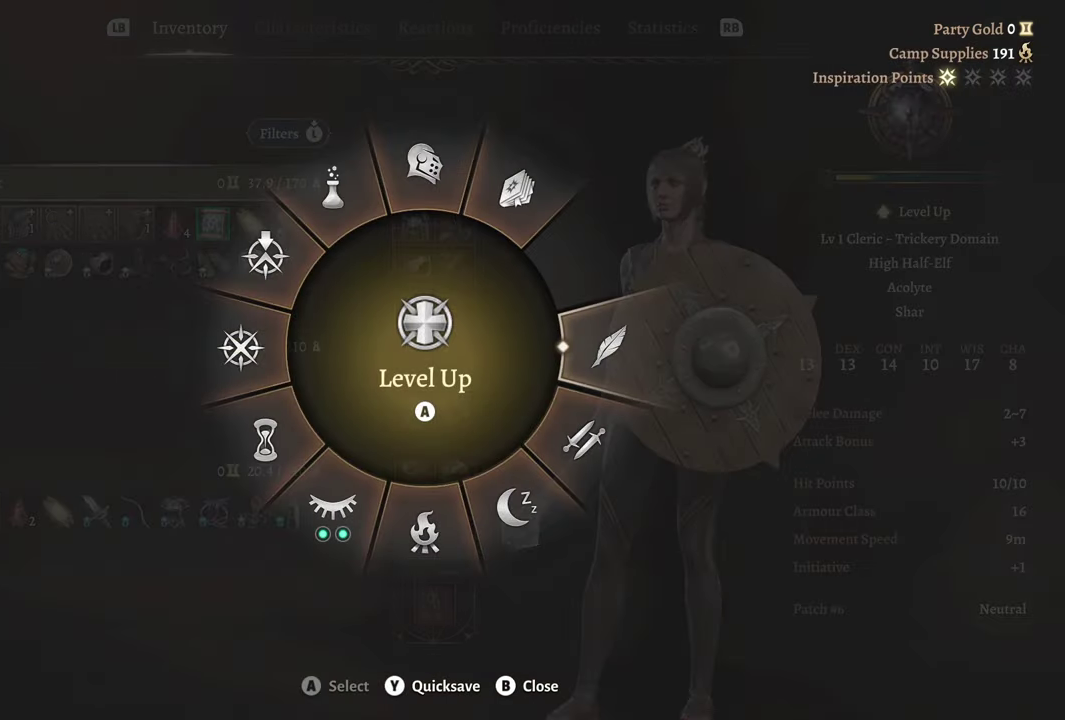
{"buttons": [], "left_stick": "up-right", "right_stick": "center", "events": [[134, "R2", "down"], [234, "R2", "up"], [234, "left_stick", "up-right"]]}
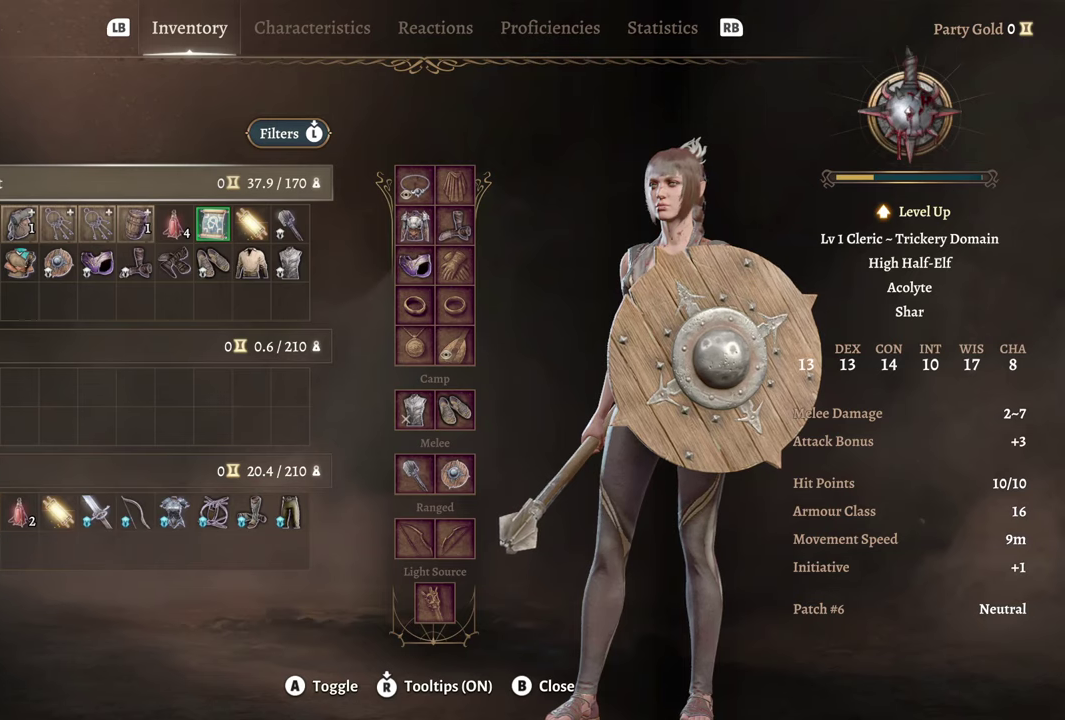
{"buttons": [], "left_stick": "up-right", "right_stick": "center", "events": [[33, "R2", "down"], [133, "R2", "up"]]}
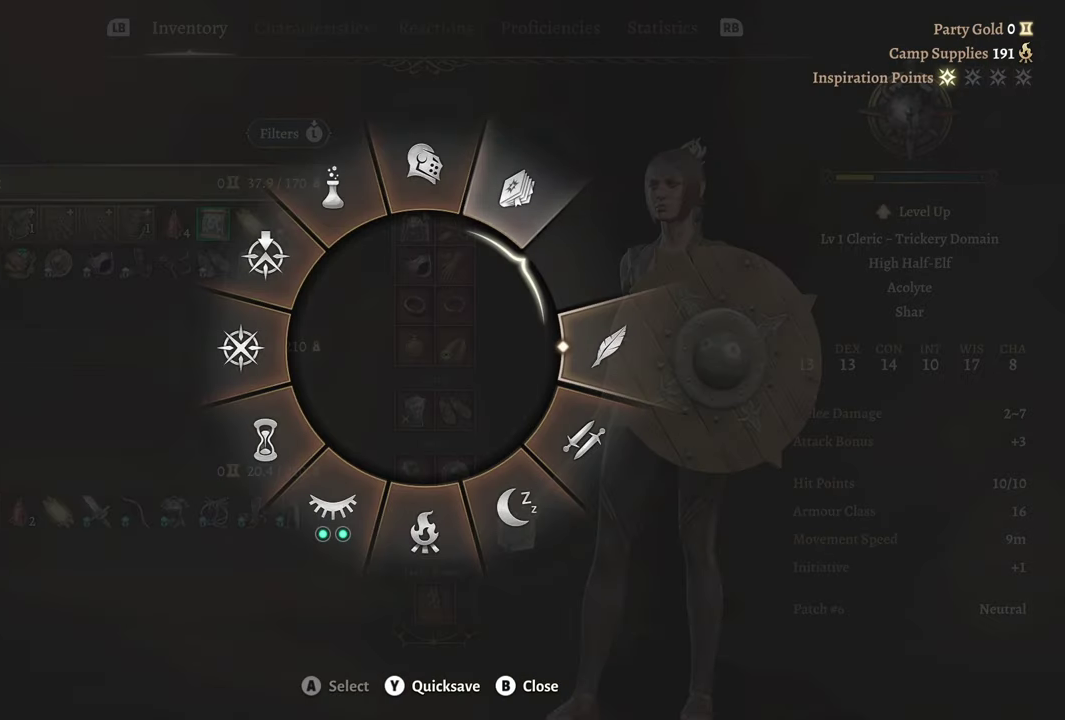
{"buttons": ["A"], "left_stick": "up-right", "right_stick": "center", "events": [[500, "A", "down"]]}
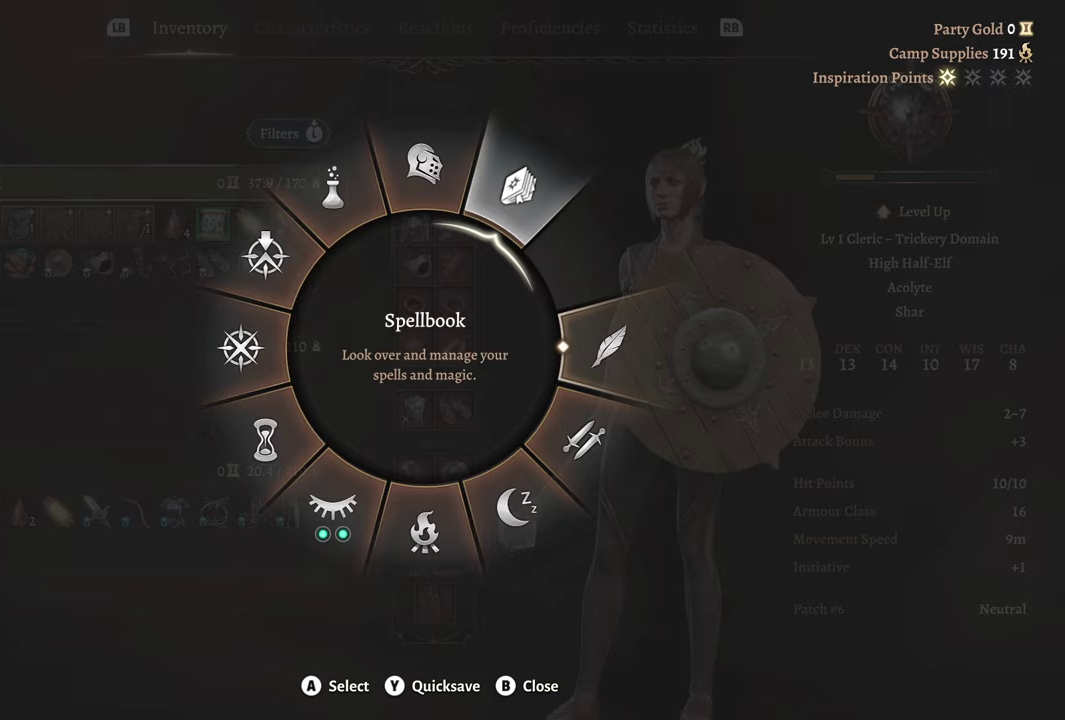
{"buttons": [], "left_stick": "center", "right_stick": "center", "events": [[150, "A", "up"], [251, "left_stick", "center"]]}
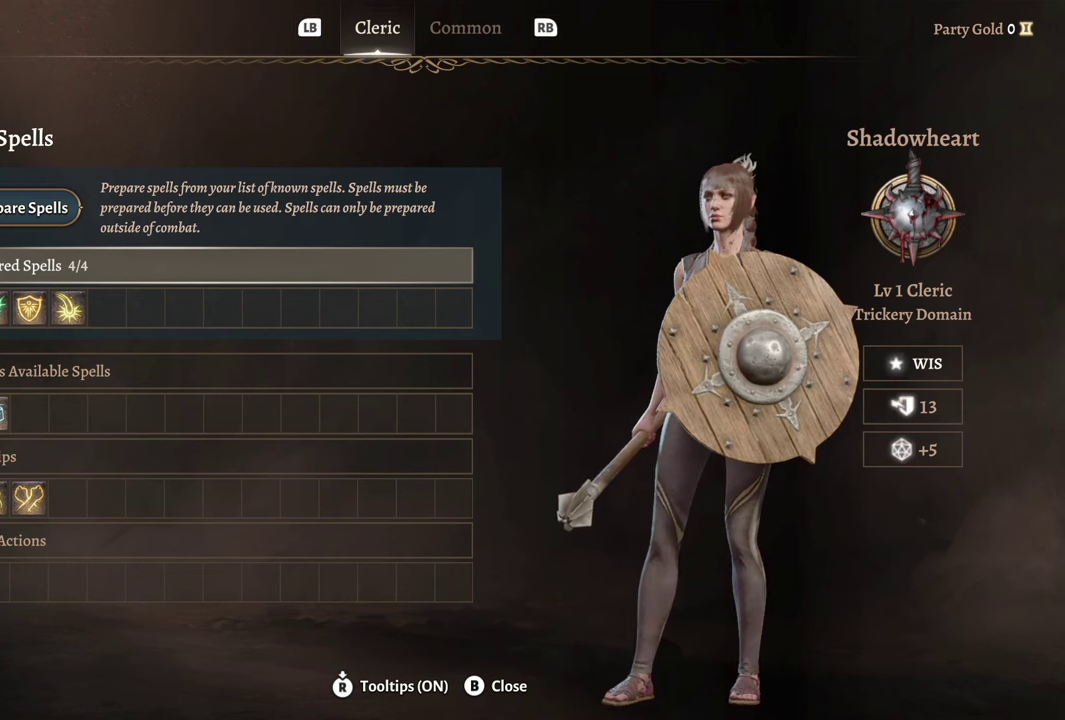
{"buttons": [], "left_stick": "center", "right_stick": "center", "events": [[217, "left_stick", "down"], [350, "left_stick", "center"]]}
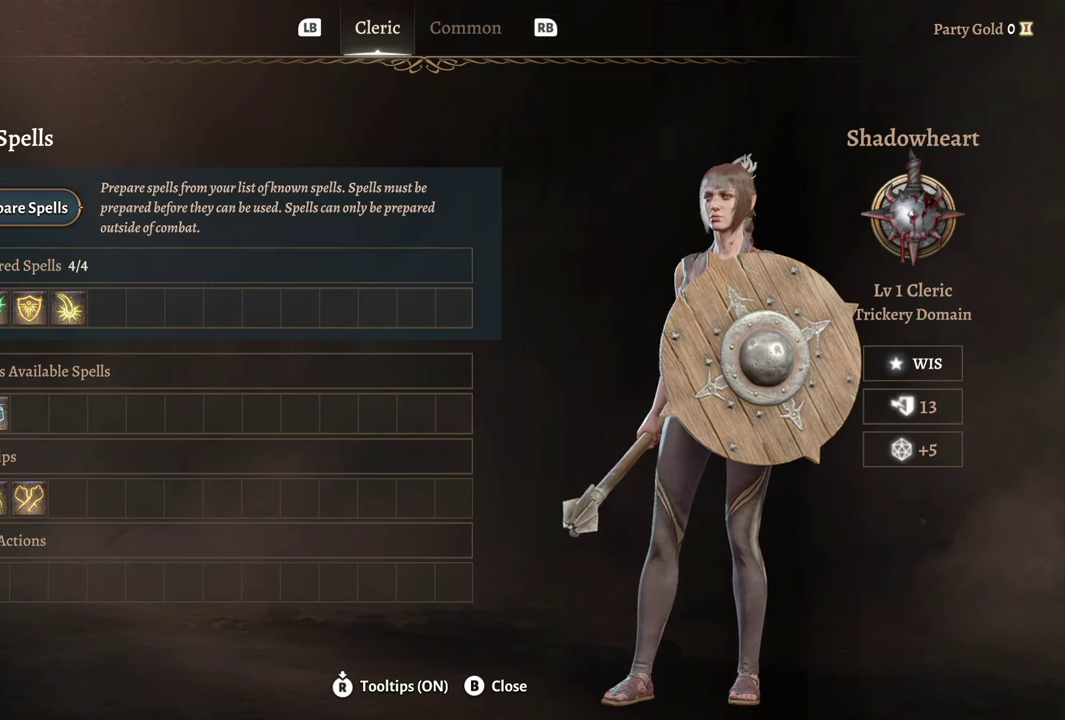
{"buttons": [], "left_stick": "center", "right_stick": "center", "events": [[84, "left_stick", "right"], [167, "left_stick", "center"], [384, "left_stick", "right"], [484, "left_stick", "center"]]}
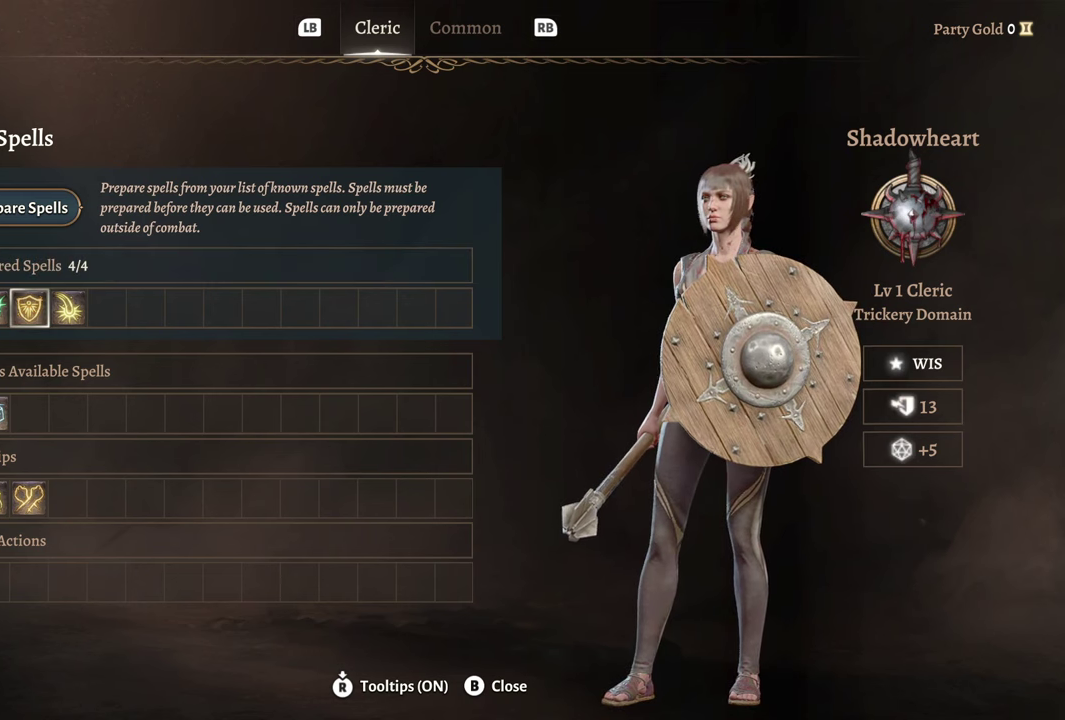
{"buttons": ["X"], "left_stick": "center", "right_stick": "center", "events": [[250, "left_stick", "right"], [333, "left_stick", "center"], [400, "X", "down"]]}
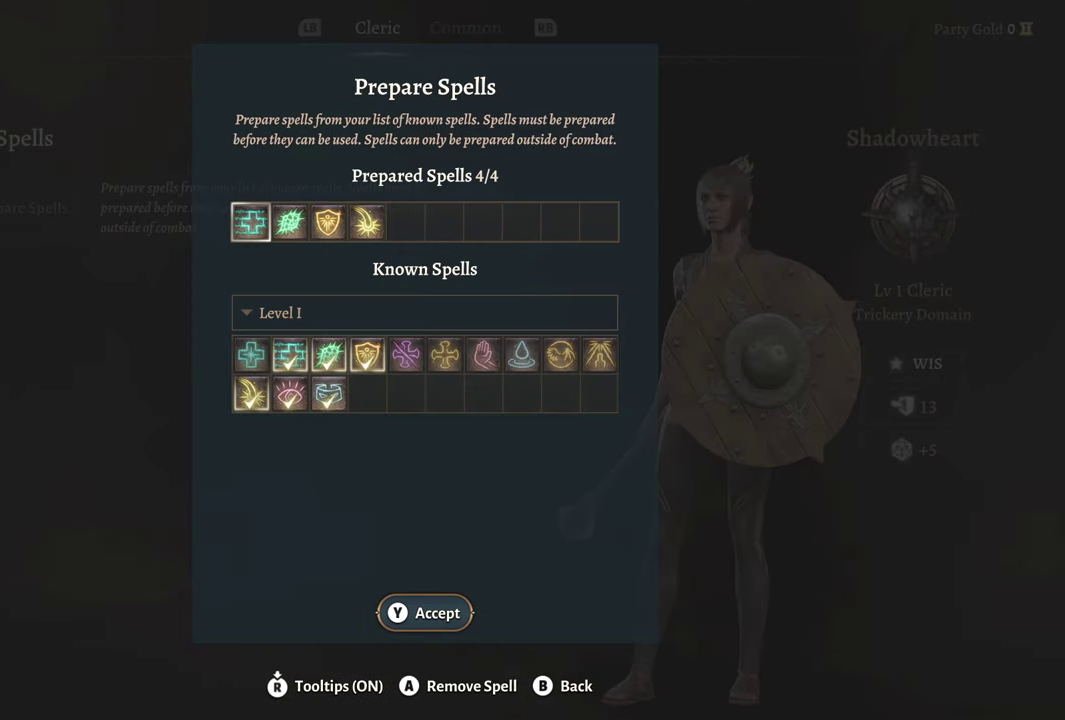
{"buttons": [], "left_stick": "right", "right_stick": "center", "events": [[84, "X", "up"], [501, "left_stick", "right"]]}
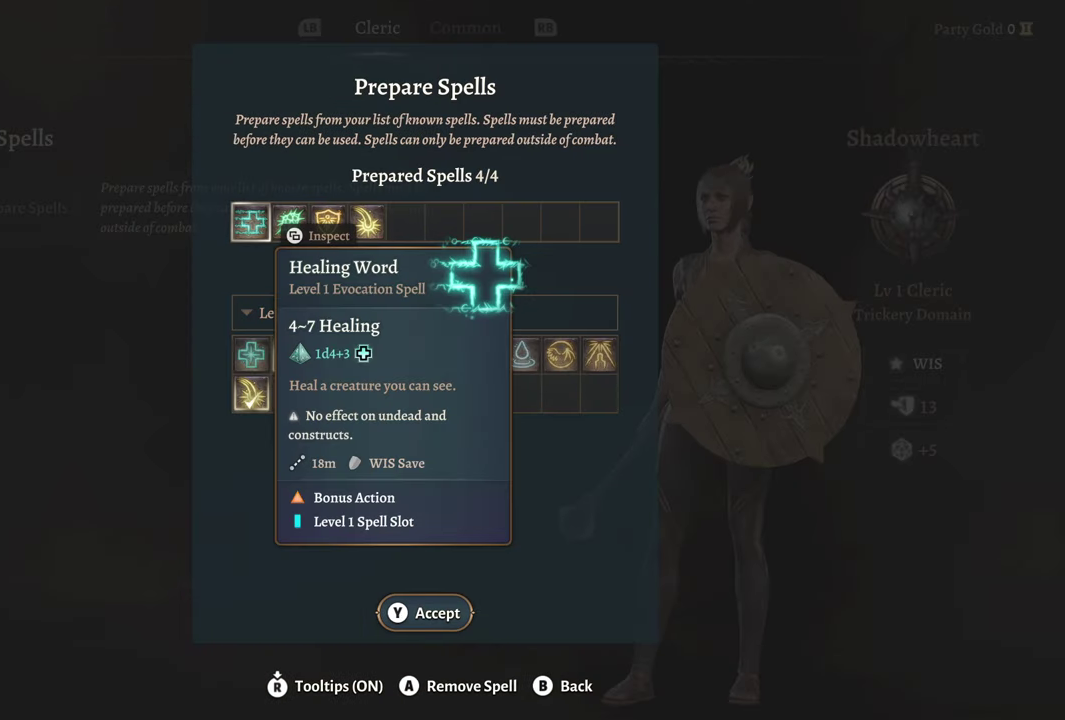
{"buttons": [], "left_stick": "center", "right_stick": "center", "events": [[133, "left_stick", "center"], [183, "left_stick", "right"], [300, "left_stick", "center"], [384, "left_stick", "right"], [484, "left_stick", "center"]]}
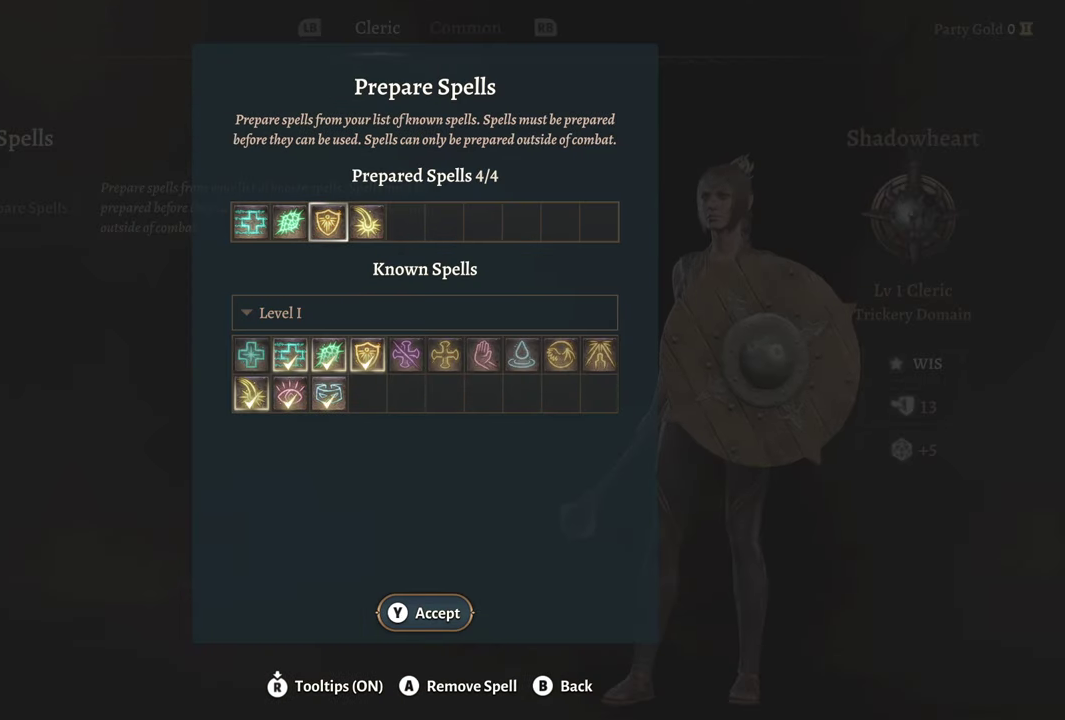
{"buttons": [], "left_stick": "center", "right_stick": "center", "events": [[234, "left_stick", "right"], [317, "left_stick", "center"]]}
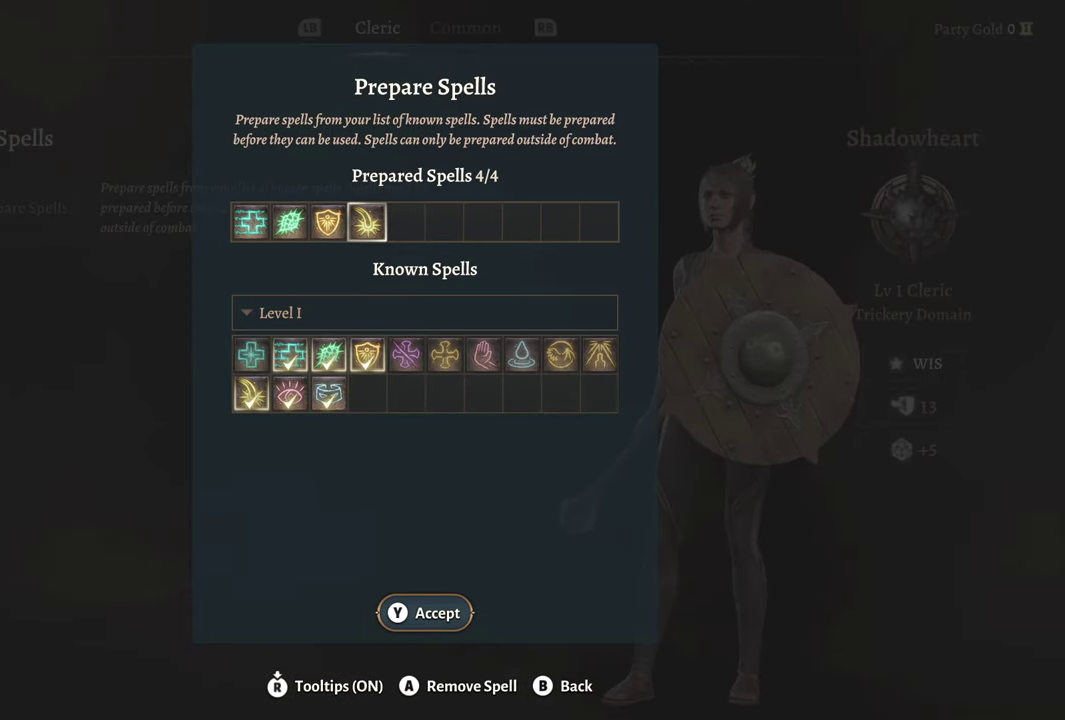
{"buttons": [], "left_stick": "center", "right_stick": "center", "events": [[33, "A", "down"], [183, "A", "up"], [384, "left_stick", "down"], [467, "left_stick", "center"]]}
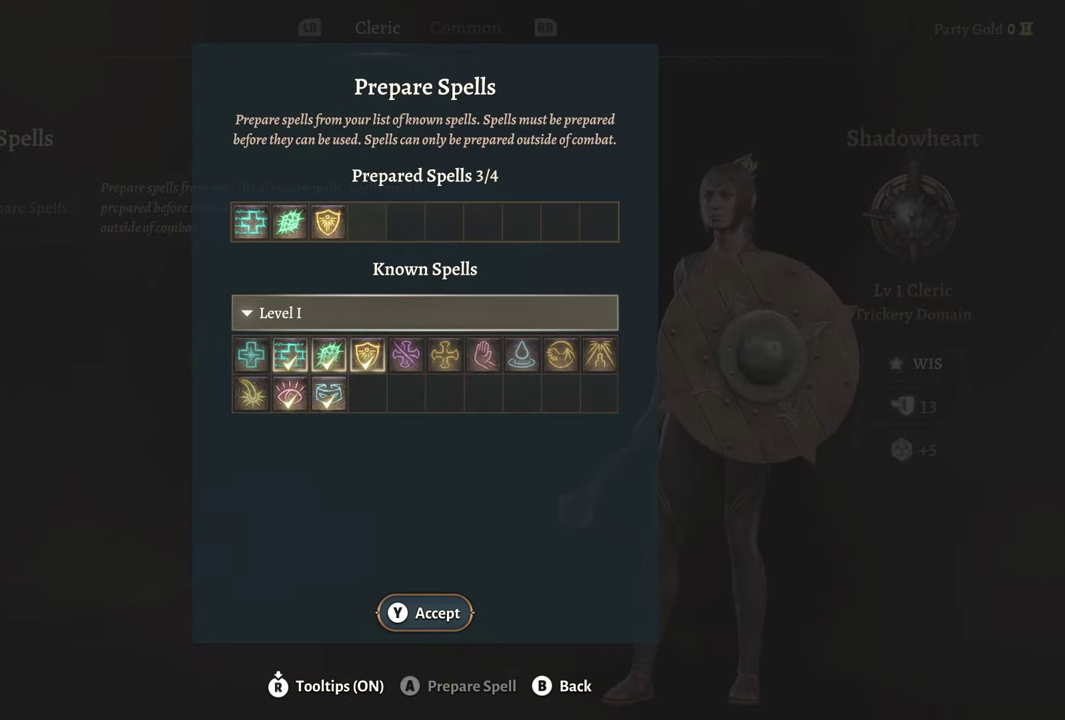
{"buttons": [], "left_stick": "center", "right_stick": "center", "events": [[301, "left_stick", "down"], [417, "left_stick", "center"]]}